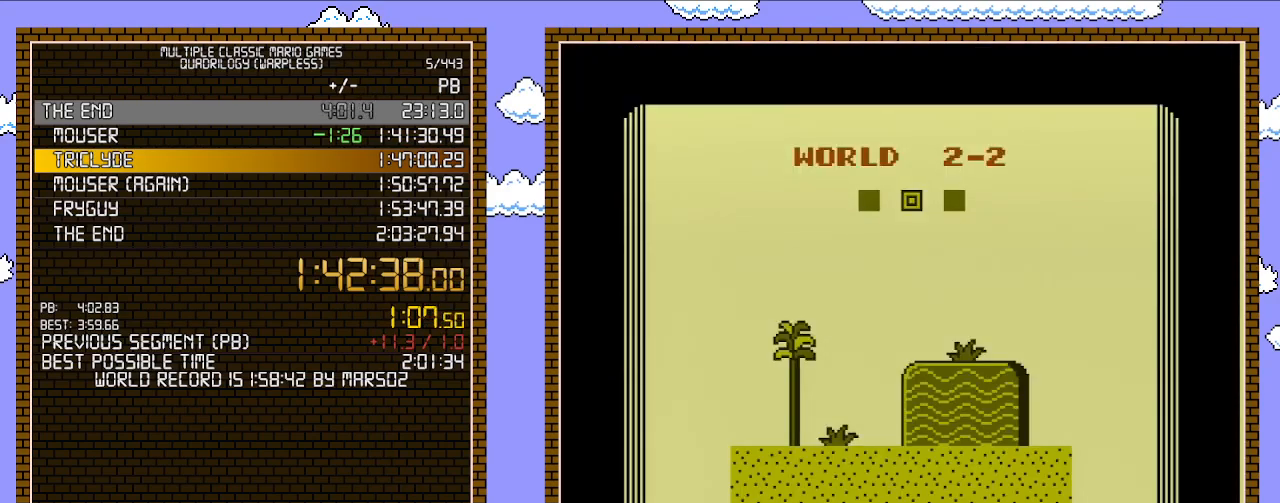
Gameplay with a controller (Nintendo layout); each line is a JSON object with the inputs held at the frame after it. "events" lists button and stick changes between this image and that frame as [ms after this image, input, new state], when the widget could be followed in between. Not read: L3 R3.
{"buttons": [], "events": []}
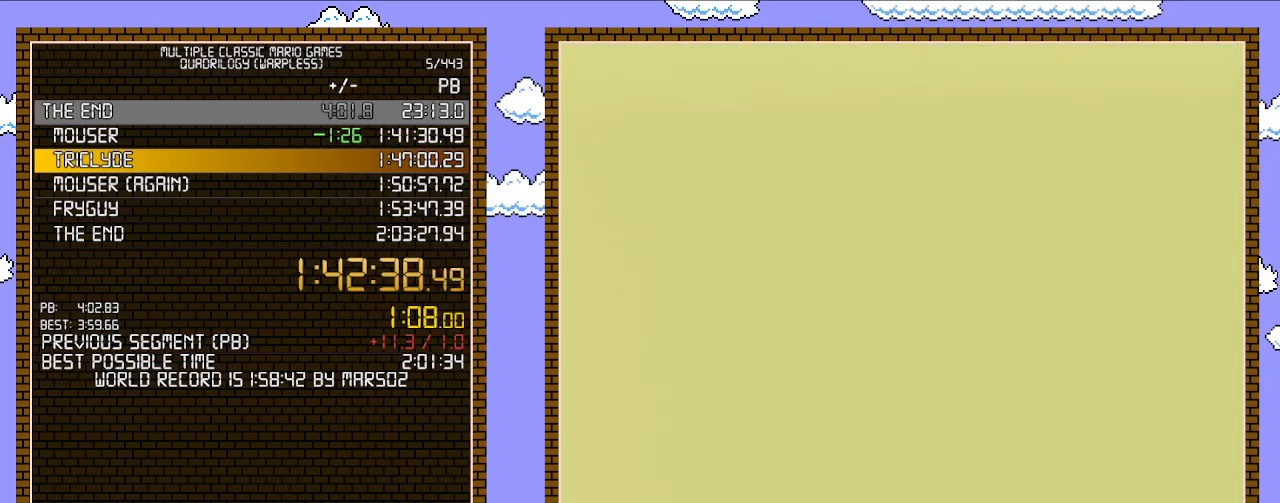
{"buttons": ["B", "DPAD_RIGHT"], "events": [[100, "B", "down"], [133, "DPAD_RIGHT", "down"]]}
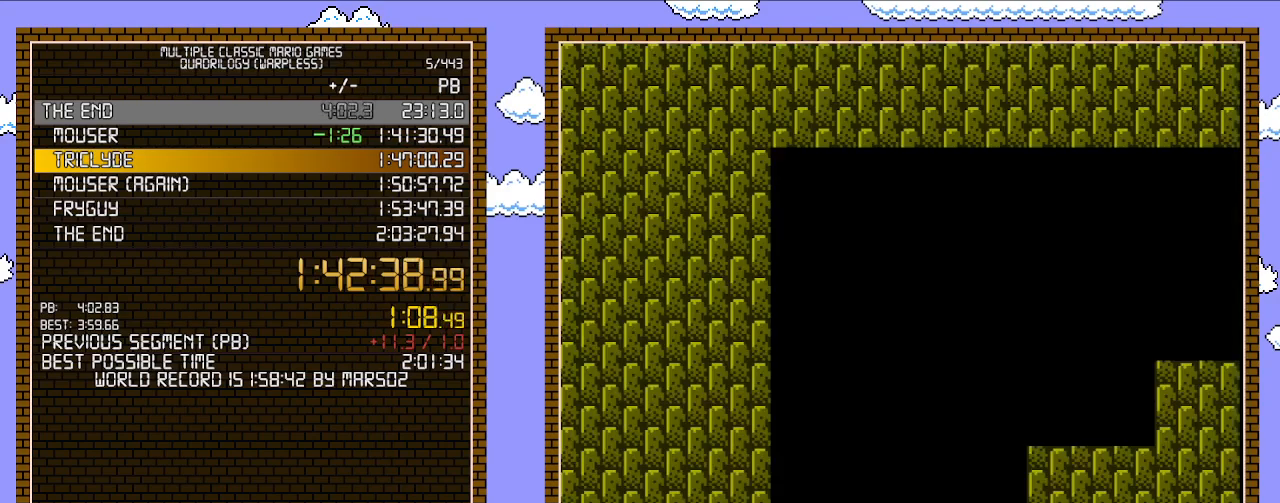
{"buttons": ["B", "DPAD_RIGHT"], "events": [[317, "A", "down"], [500, "A", "up"]]}
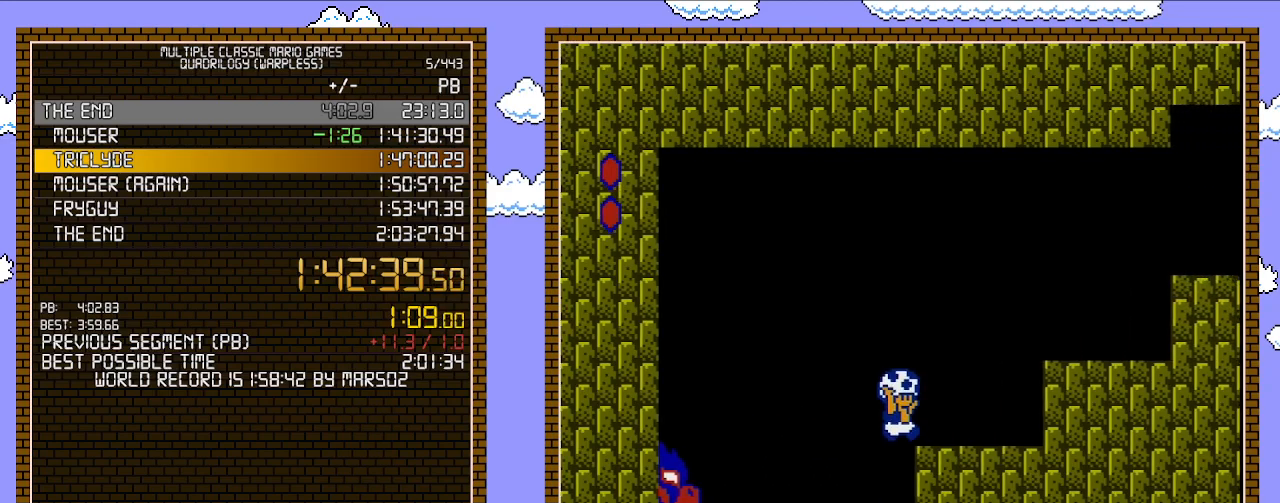
{"buttons": ["B", "DPAD_RIGHT"], "events": [[217, "A", "down"], [317, "A", "up"]]}
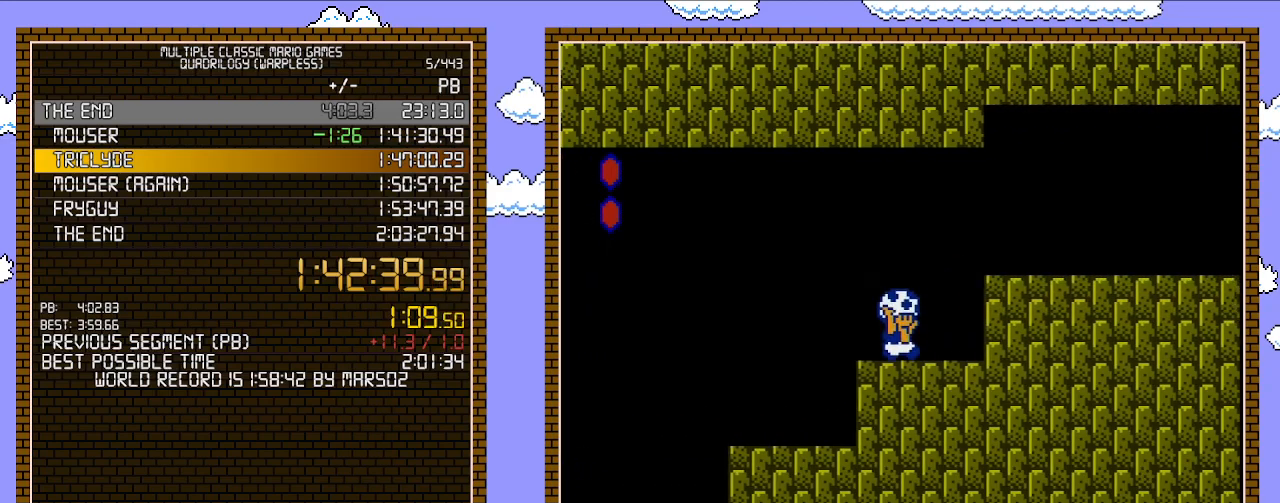
{"buttons": ["B", "DPAD_RIGHT"], "events": [[133, "A", "down"], [283, "A", "up"]]}
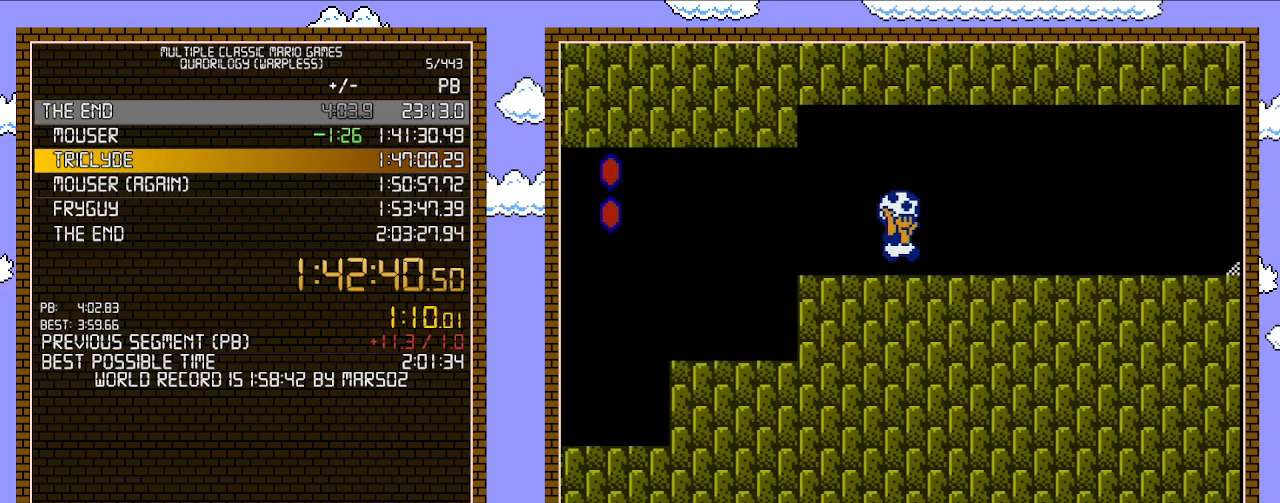
{"buttons": ["B", "DPAD_RIGHT"], "events": [[100, "A", "down"], [283, "A", "up"]]}
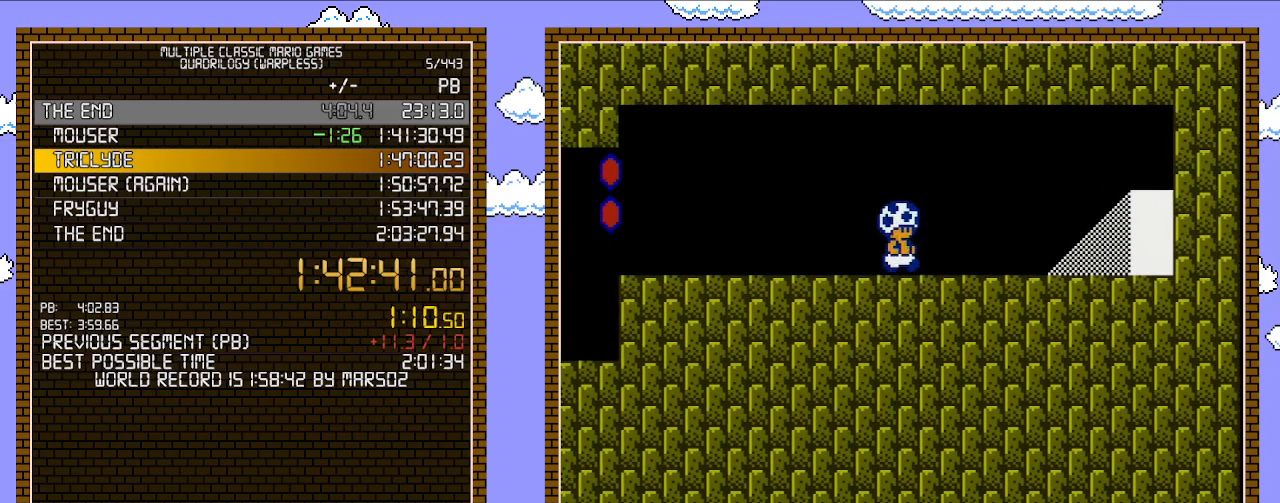
{"buttons": ["B", "DPAD_RIGHT"], "events": []}
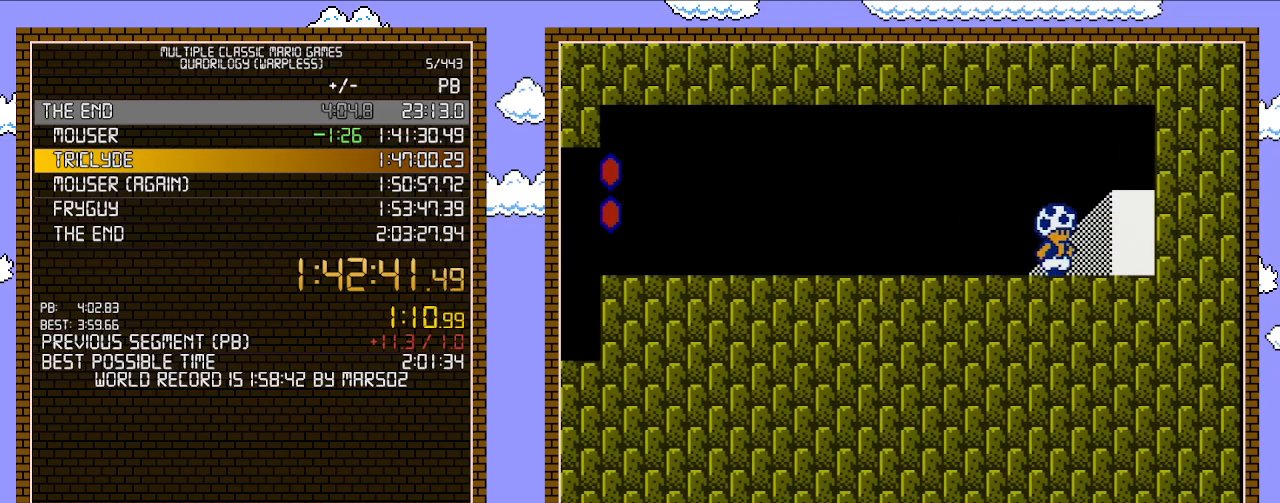
{"buttons": ["B"], "events": [[467, "DPAD_RIGHT", "up"]]}
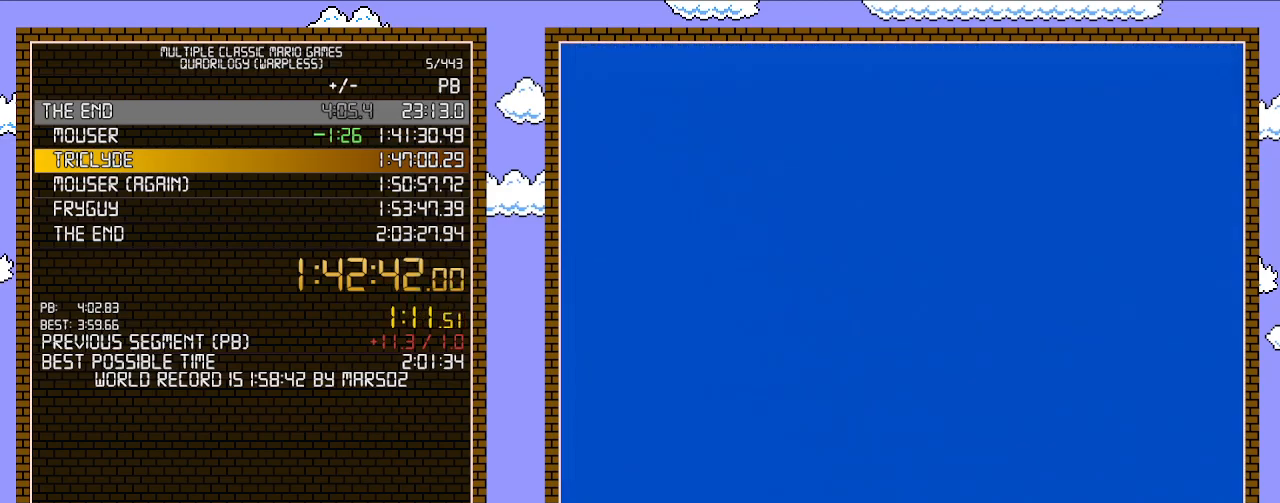
{"buttons": ["B", "DPAD_RIGHT"], "events": [[33, "DPAD_UP", "down"], [67, "DPAD_UP", "up"], [167, "DPAD_RIGHT", "down"]]}
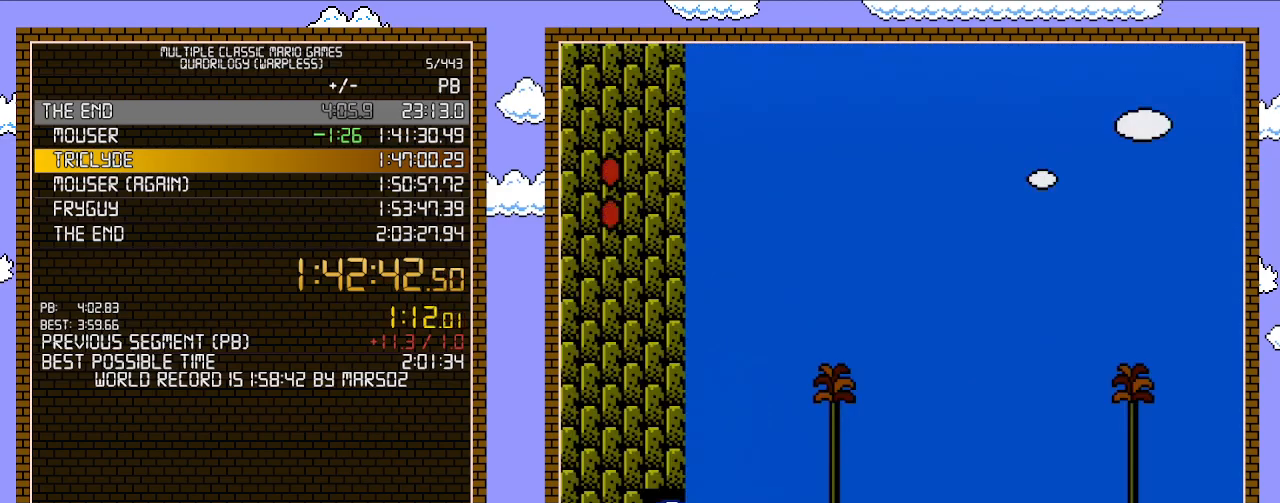
{"buttons": ["B", "DPAD_RIGHT"], "events": []}
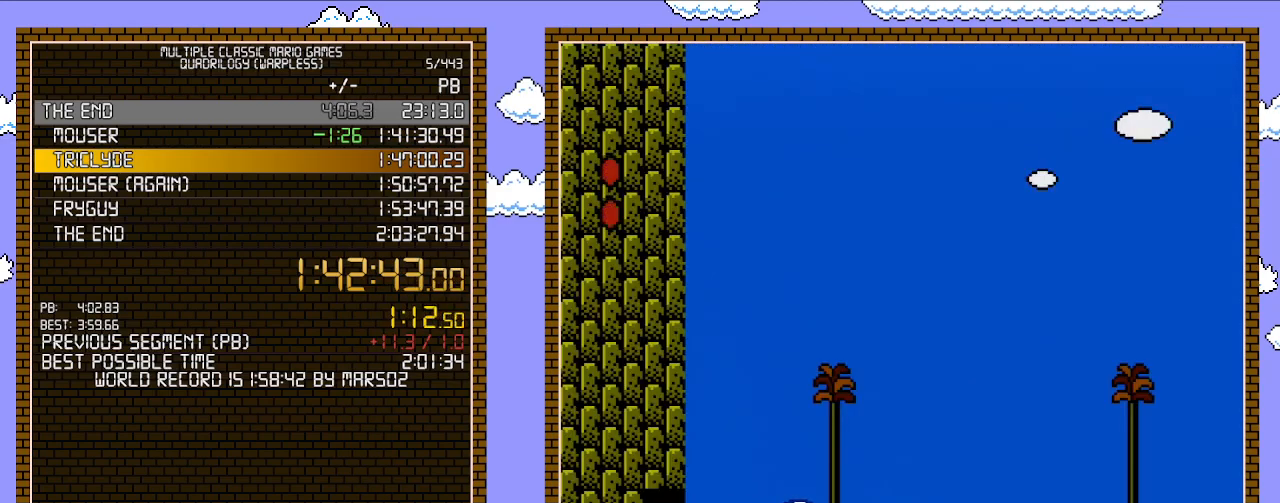
{"buttons": ["B", "DPAD_RIGHT"], "events": []}
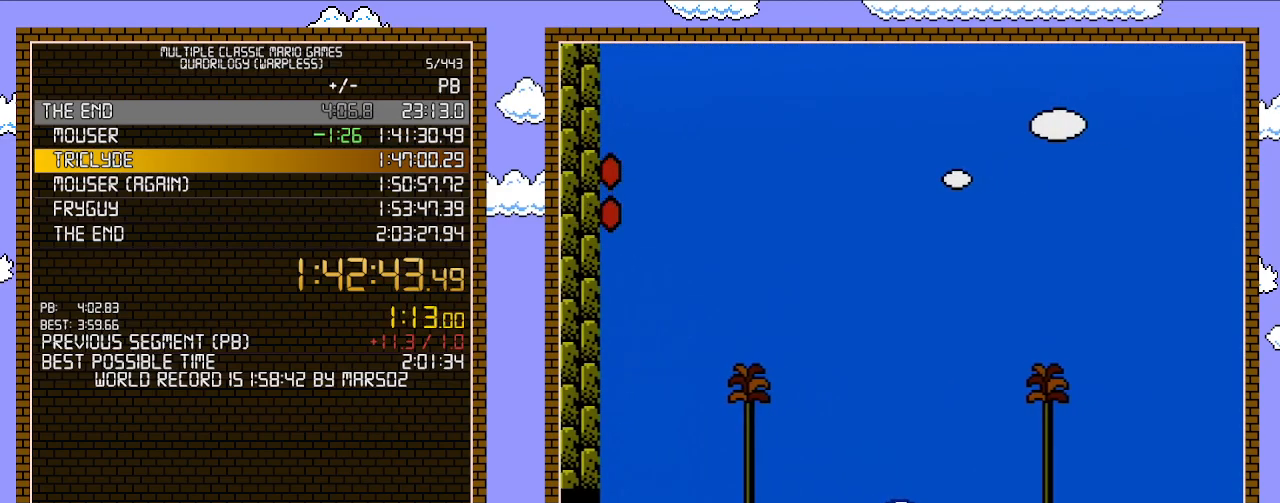
{"buttons": ["B", "DPAD_RIGHT"], "events": []}
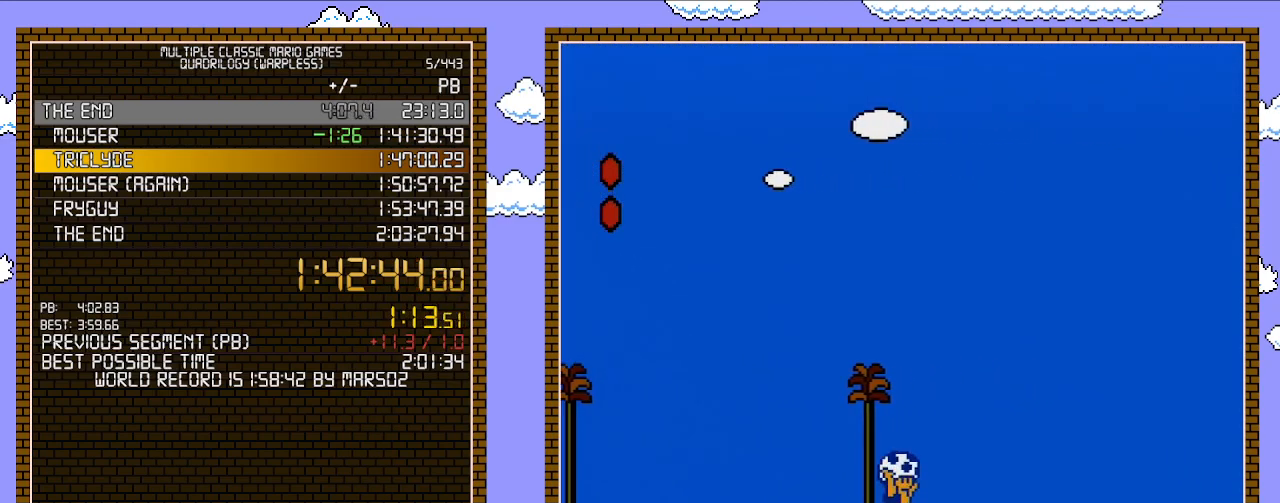
{"buttons": ["B", "DPAD_RIGHT"], "events": [[33, "A", "down"], [217, "A", "up"]]}
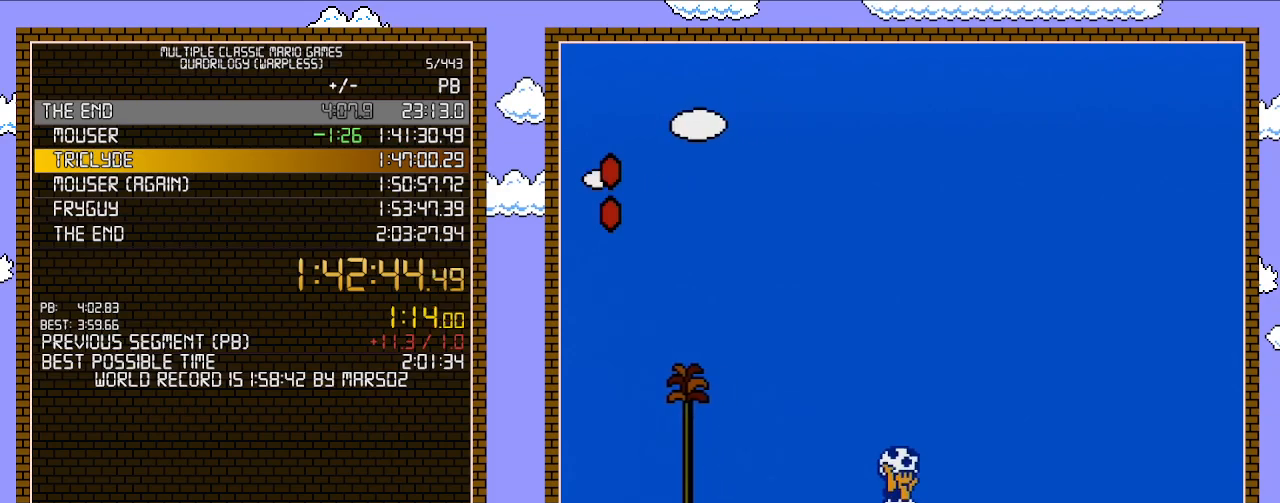
{"buttons": ["B", "DPAD_RIGHT"], "events": [[100, "A", "down"], [450, "A", "up"]]}
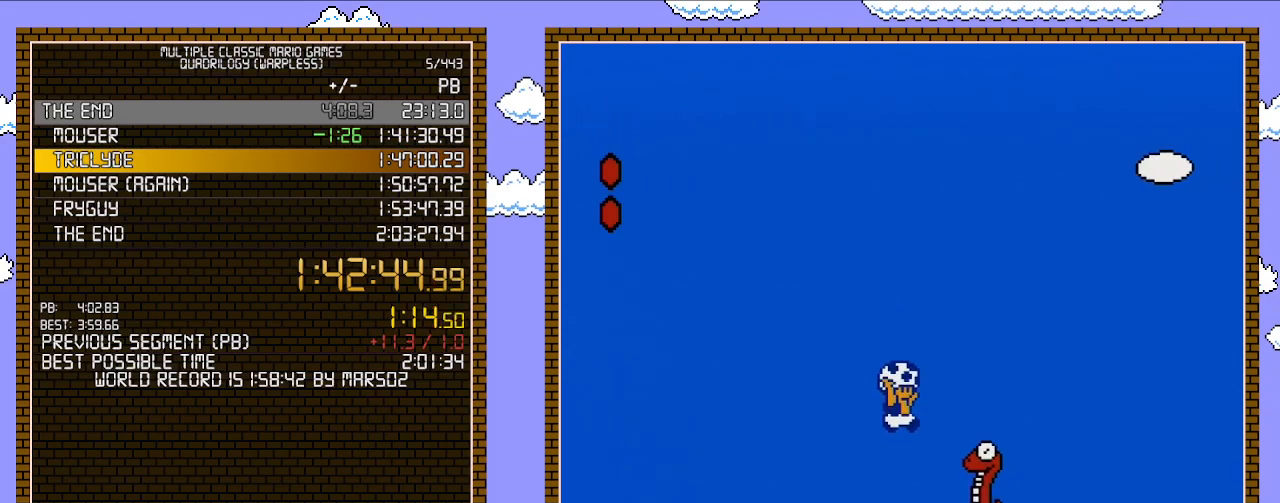
{"buttons": ["B", "DPAD_RIGHT"], "events": [[383, "A", "down"], [483, "A", "up"]]}
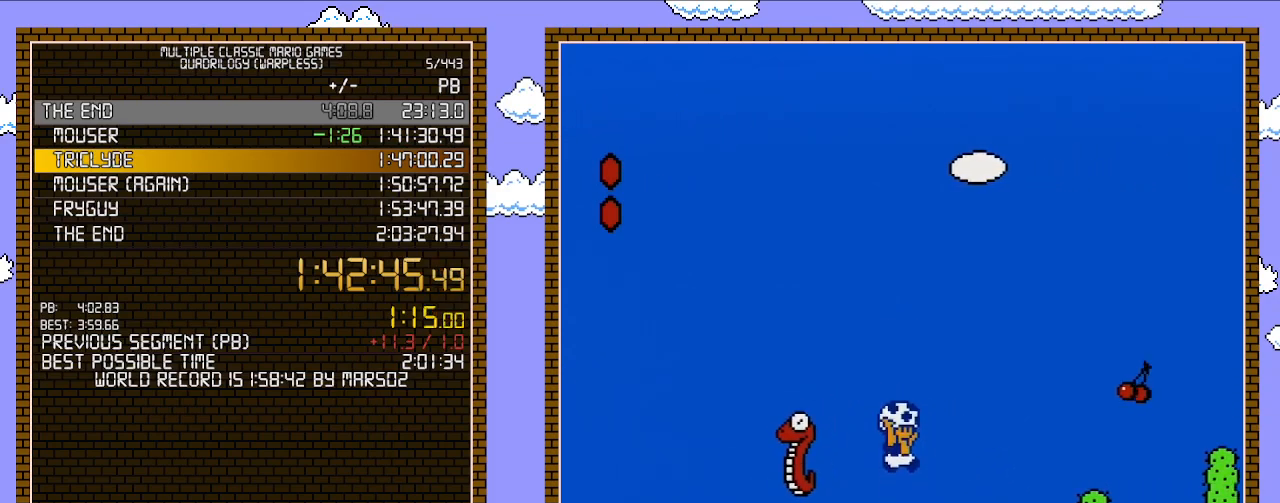
{"buttons": ["A", "B", "DPAD_RIGHT"], "events": [[350, "A", "down"]]}
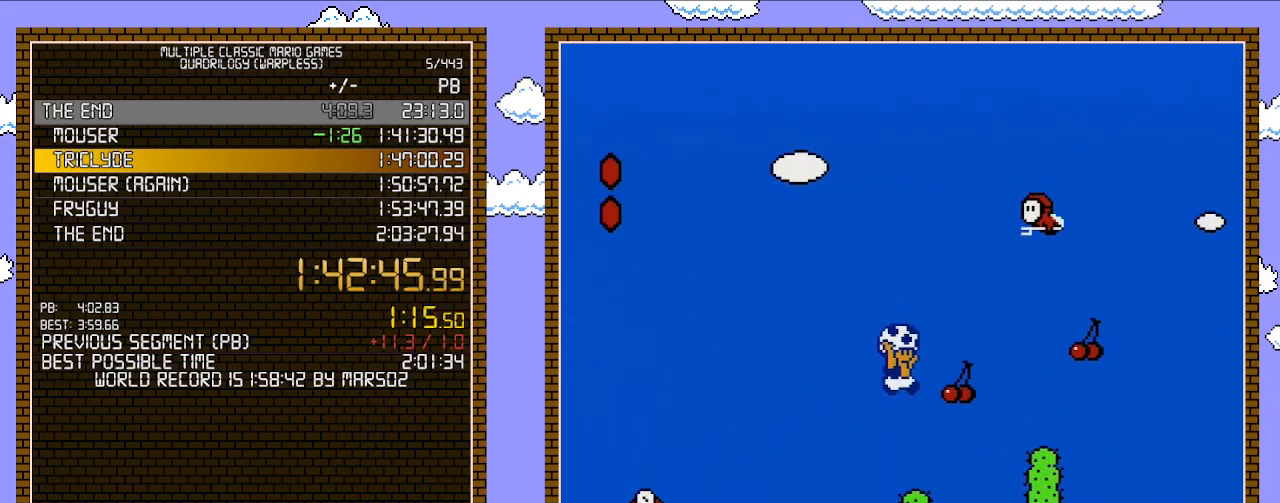
{"buttons": ["B", "DPAD_RIGHT"], "events": [[500, "A", "up"]]}
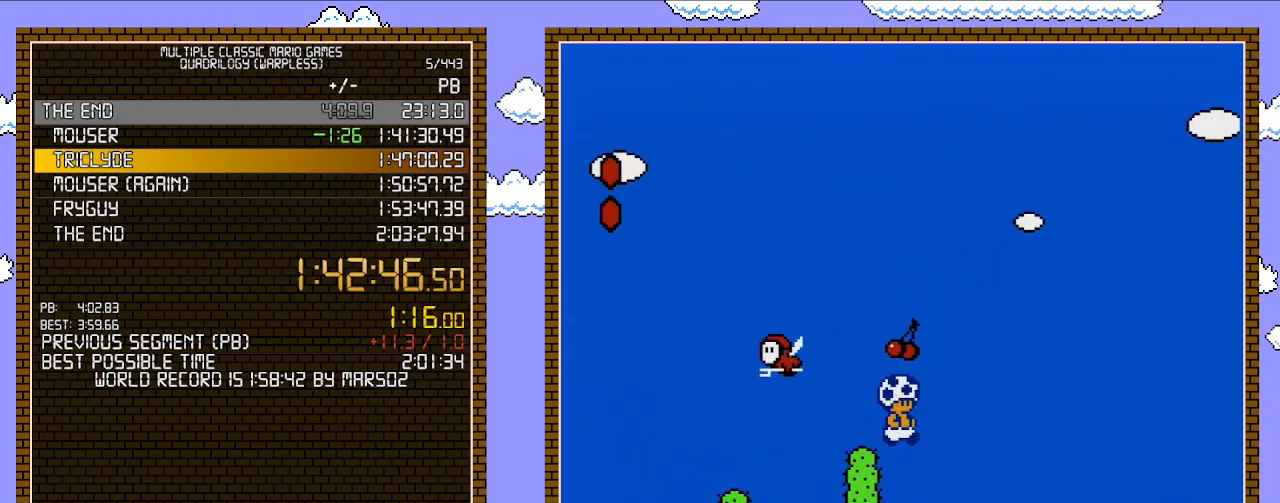
{"buttons": ["B", "DPAD_RIGHT"], "events": []}
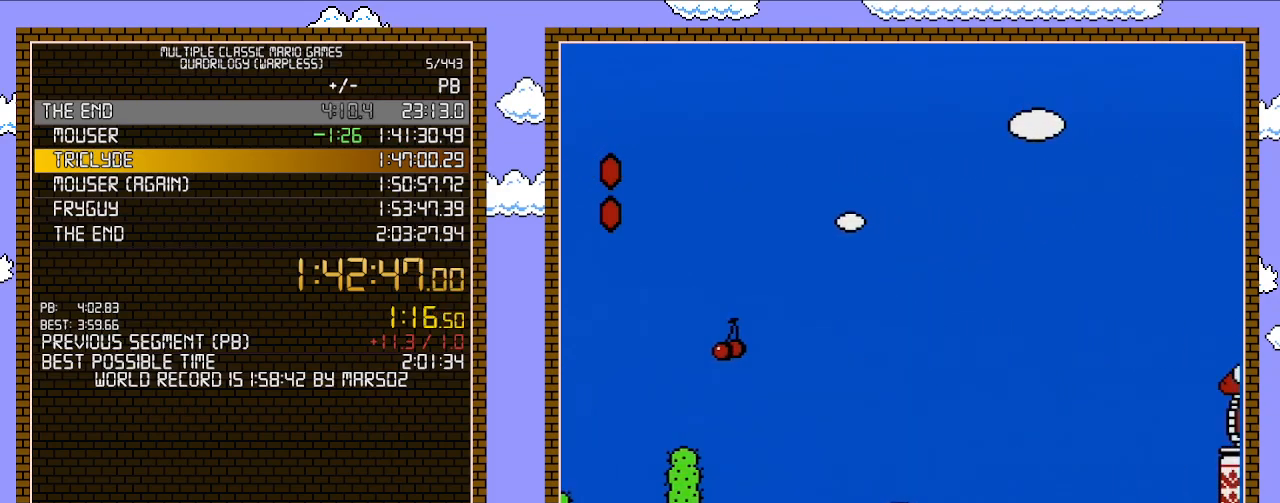
{"buttons": ["B", "DPAD_RIGHT"], "events": []}
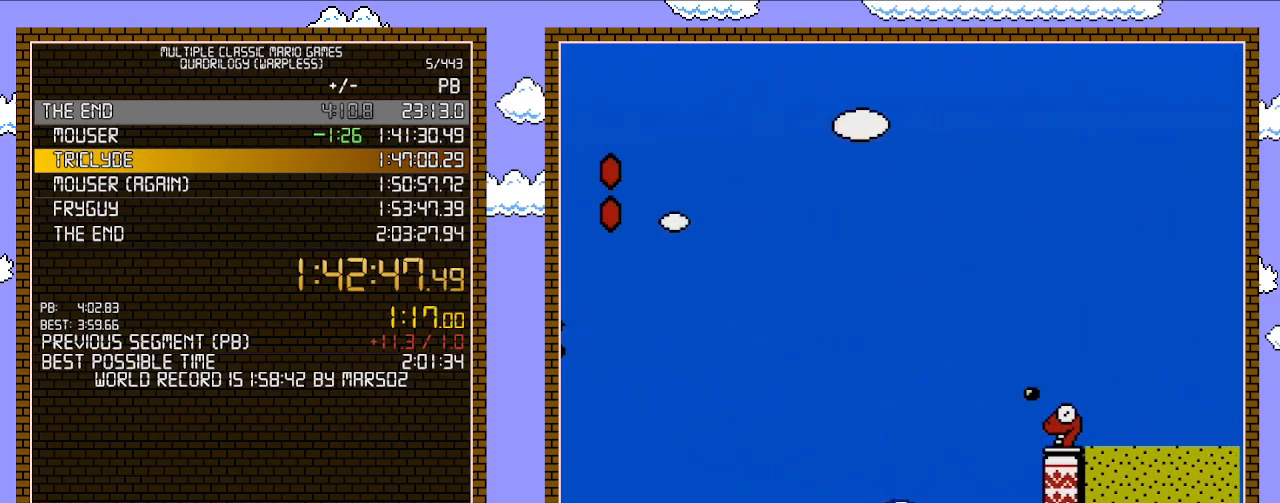
{"buttons": ["DPAD_RIGHT"], "events": [[167, "A", "down"], [417, "A", "up"], [467, "B", "up"]]}
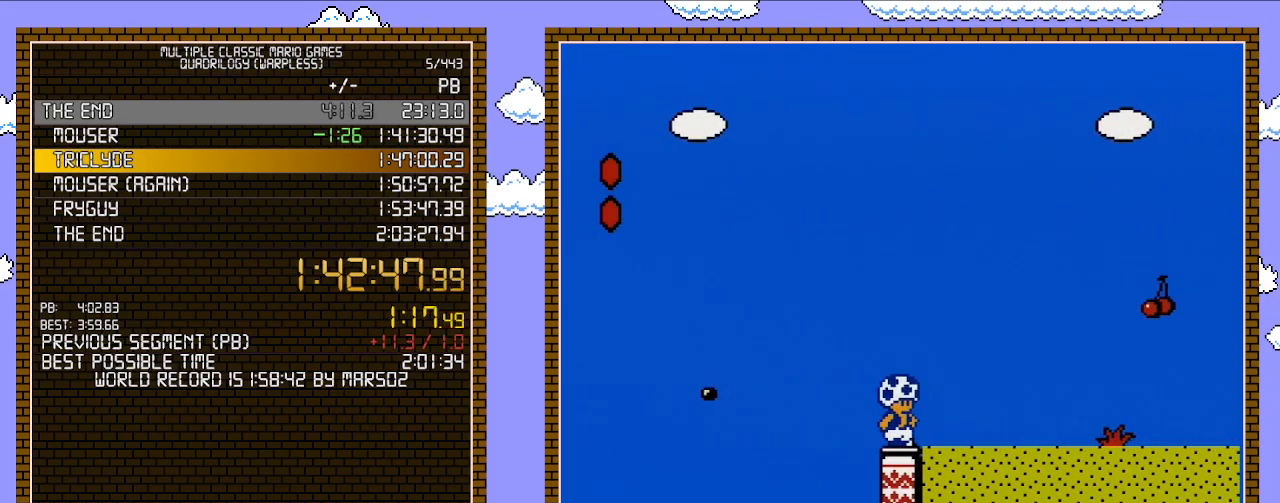
{"buttons": ["B", "DPAD_RIGHT"], "events": [[67, "B", "down"]]}
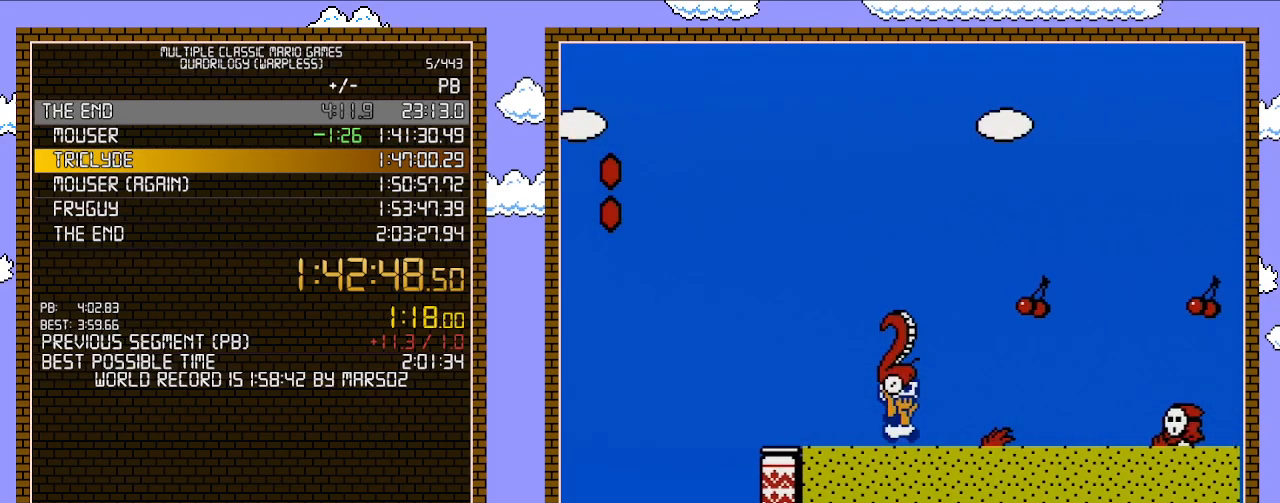
{"buttons": ["B", "DPAD_RIGHT"], "events": [[350, "A", "down"], [450, "A", "up"]]}
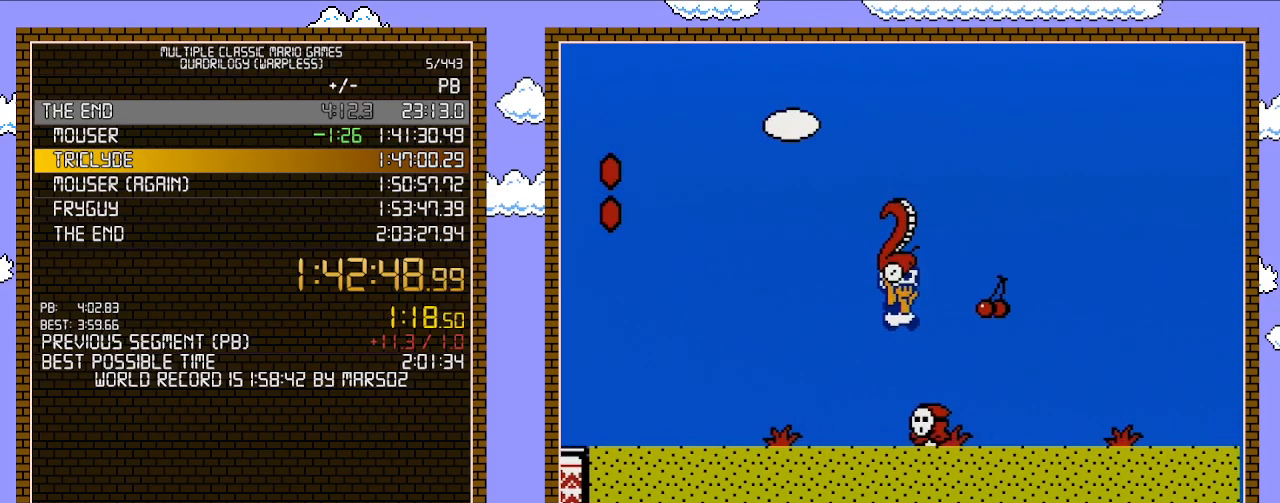
{"buttons": ["A", "B", "DPAD_RIGHT"], "events": [[500, "A", "down"]]}
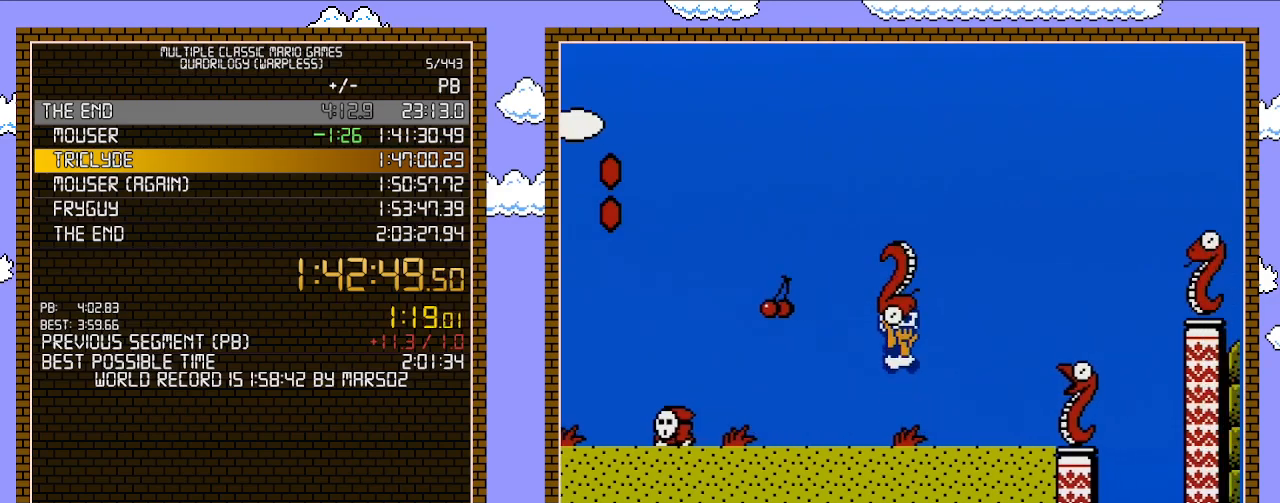
{"buttons": ["B", "DPAD_DOWN"], "events": [[133, "A", "up"], [467, "DPAD_DOWN", "down"], [500, "DPAD_RIGHT", "up"]]}
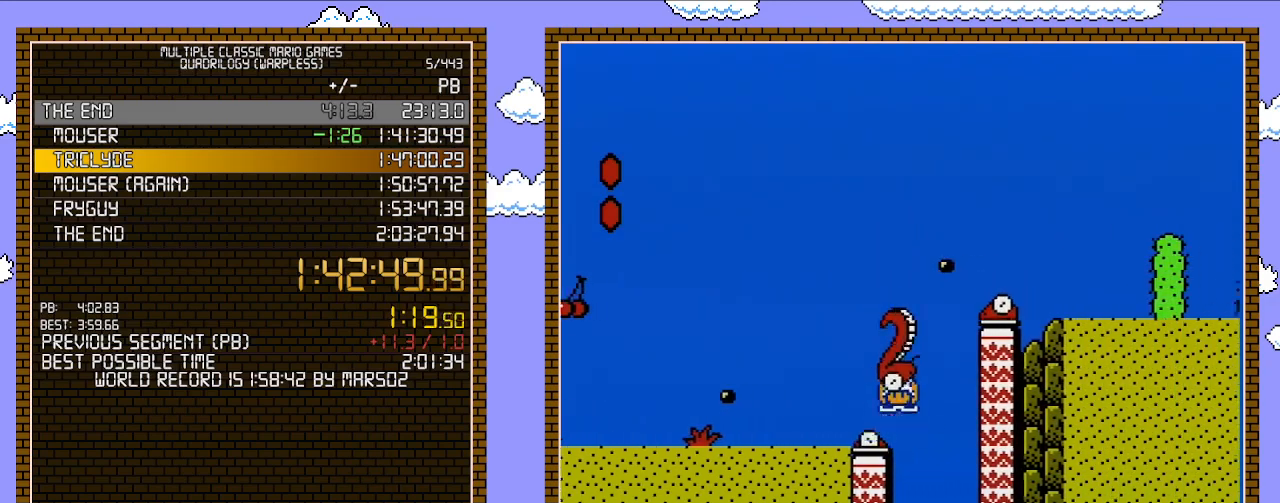
{"buttons": ["A", "B", "DPAD_RIGHT"], "events": [[67, "A", "down"], [167, "DPAD_DOWN", "up"], [167, "DPAD_RIGHT", "down"], [217, "A", "up"], [417, "A", "down"]]}
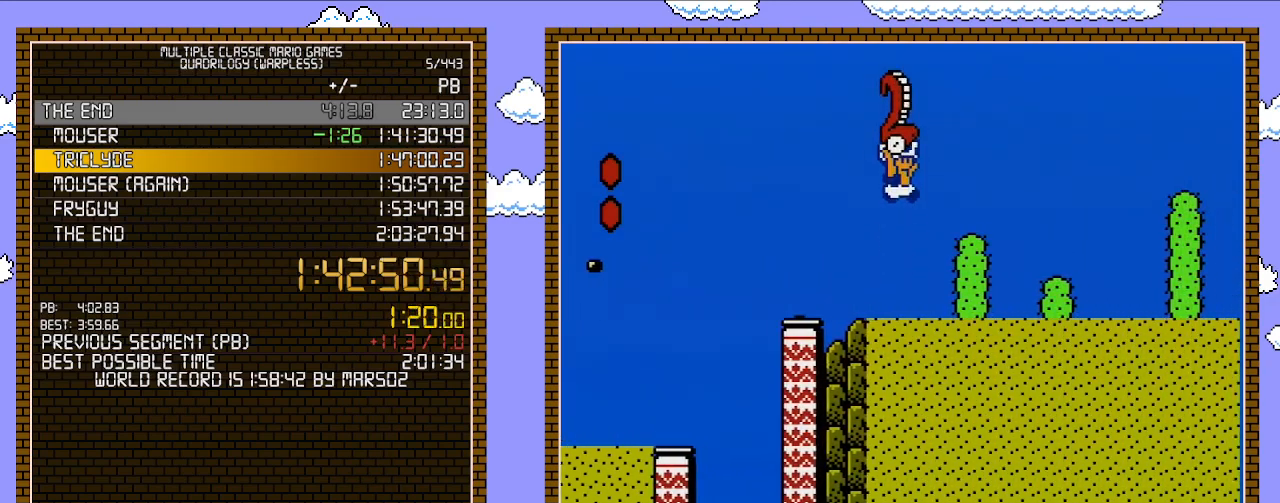
{"buttons": ["A", "B", "DPAD_UP", "DPAD_RIGHT"], "events": [[100, "A", "up"], [483, "A", "down"], [483, "DPAD_UP", "down"]]}
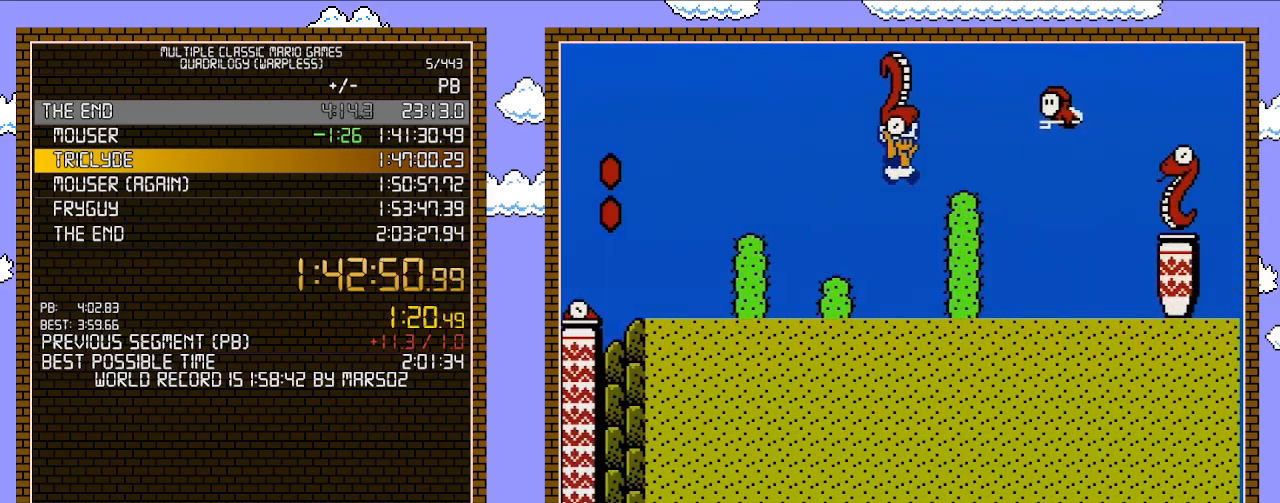
{"buttons": ["A", "B", "DPAD_RIGHT"], "events": [[317, "DPAD_UP", "up"], [350, "A", "up"], [383, "A", "down"]]}
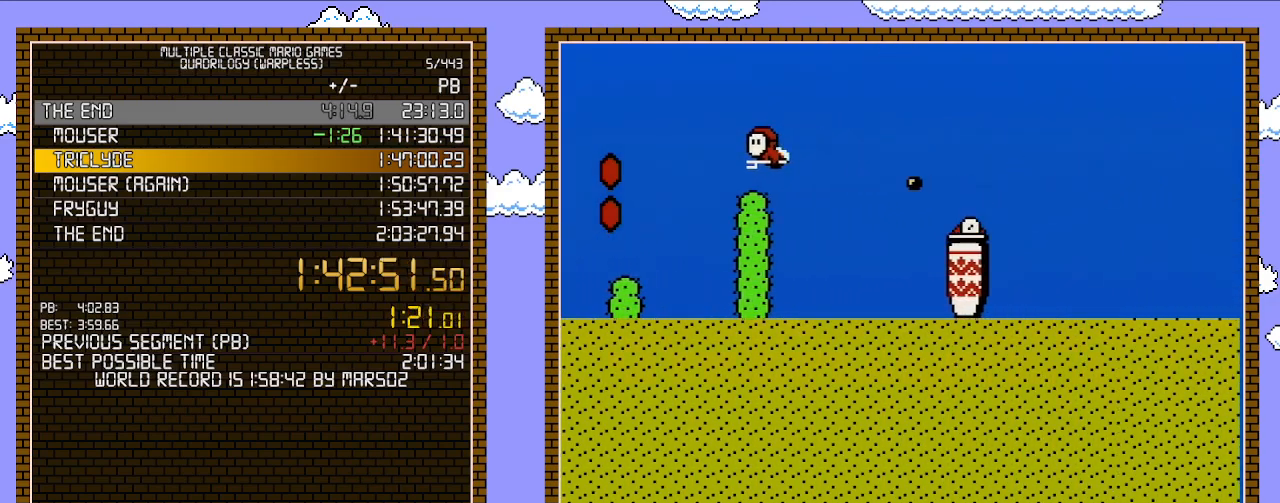
{"buttons": ["A", "B", "DPAD_RIGHT"], "events": []}
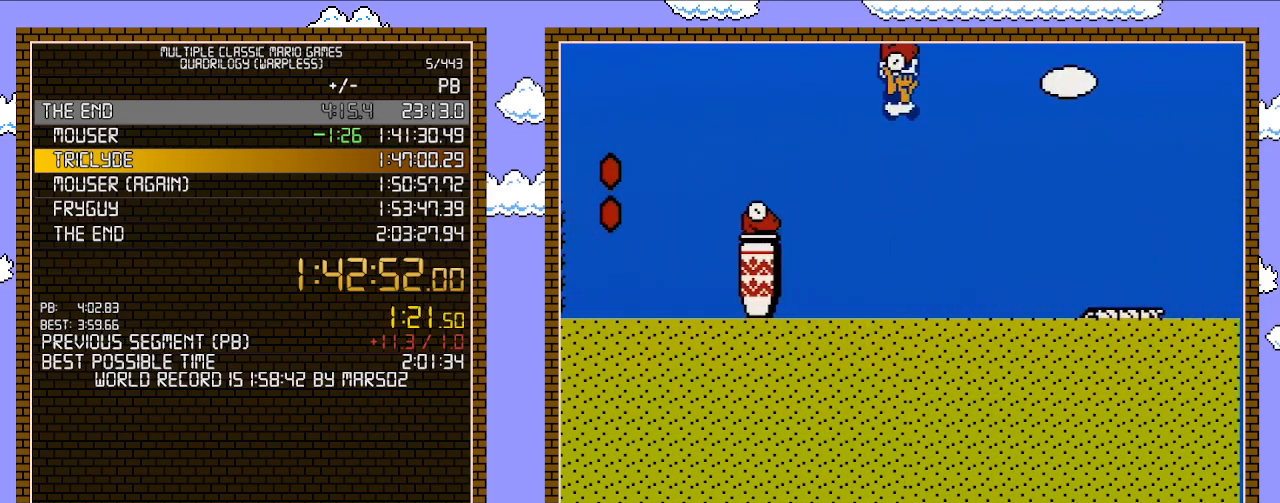
{"buttons": ["A", "B", "DPAD_RIGHT"], "events": [[317, "A", "up"], [483, "A", "down"]]}
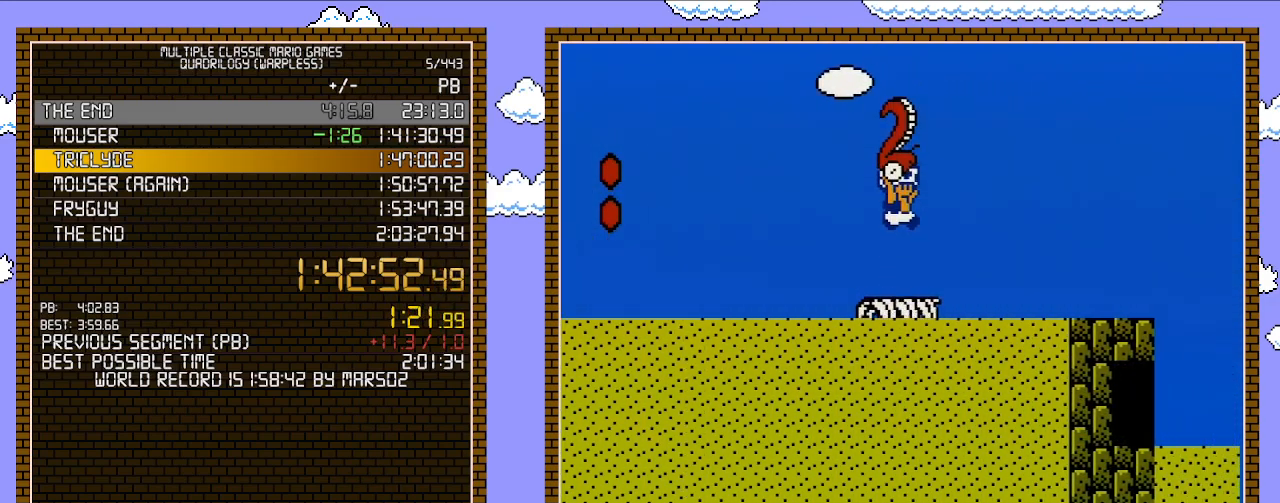
{"buttons": ["B", "DPAD_RIGHT"], "events": [[200, "A", "up"]]}